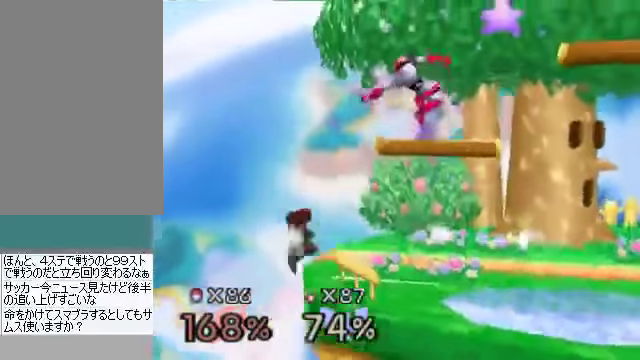
Gameplay with a controller (Nintendo layout); each line is a JSON object with the inputs held at the frame after it. "events" lists button and stick changes between this image and that frame as [ms after this image, input, new state], when the widget could be followed in between. Not read: L3 R3 Z.
{"buttons": [], "left_stick": "right", "events": [[33, "left_stick", "center"], [201, "left_stick", "down"], [268, "C_DOWN", "down"], [335, "left_stick", "right"], [435, "C_DOWN", "up"]]}
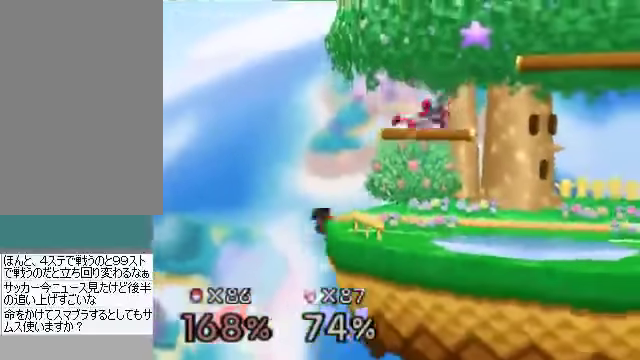
{"buttons": [], "left_stick": "up-right", "events": [[101, "left_stick", "up-right"], [201, "B", "down"], [301, "B", "up"]]}
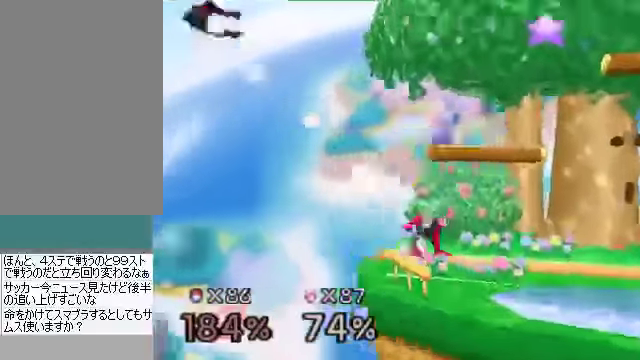
{"buttons": [], "left_stick": "center", "events": [[134, "C_LEFT", "down"], [134, "C_UP", "down"], [168, "C_LEFT", "up"], [201, "C_UP", "up"], [268, "left_stick", "center"]]}
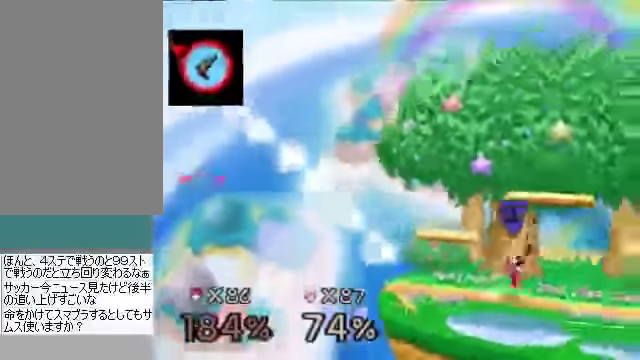
{"buttons": [], "left_stick": "center", "events": []}
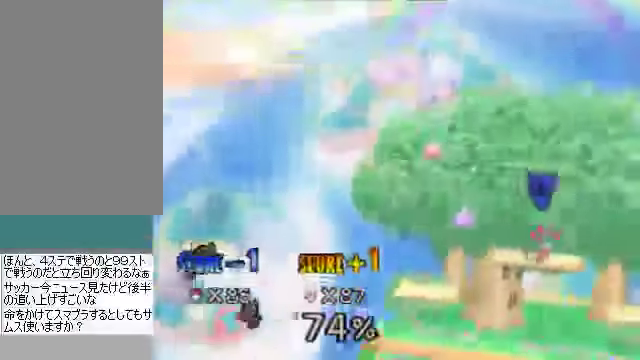
{"buttons": [], "left_stick": "center", "events": []}
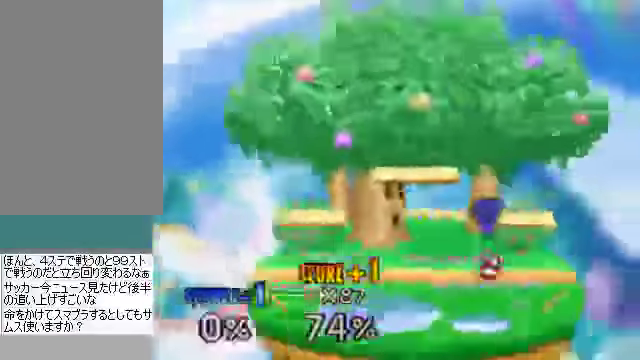
{"buttons": [], "left_stick": "center", "events": []}
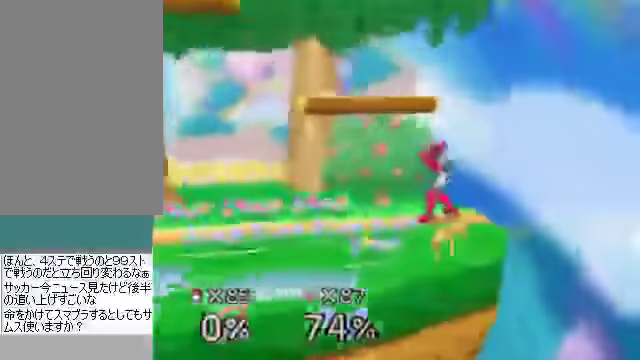
{"buttons": [], "left_stick": "center", "events": []}
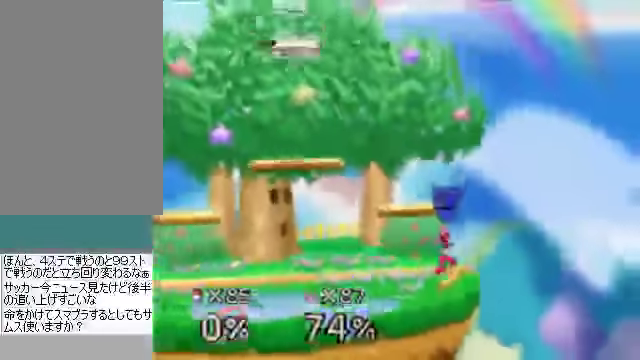
{"buttons": [], "left_stick": "right", "events": [[469, "left_stick", "right"]]}
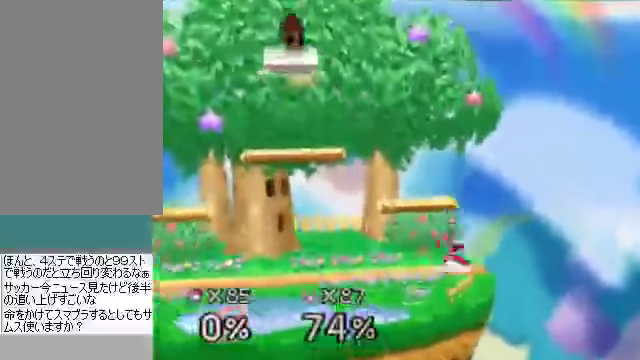
{"buttons": [], "left_stick": "center", "events": [[168, "left_stick", "down"], [235, "left_stick", "center"]]}
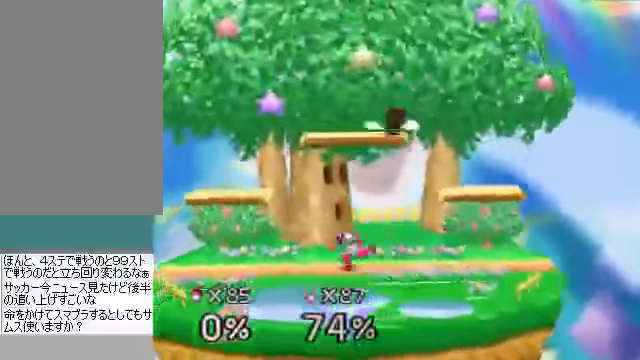
{"buttons": [], "left_stick": "center", "events": [[33, "left_stick", "left"], [334, "left_stick", "center"]]}
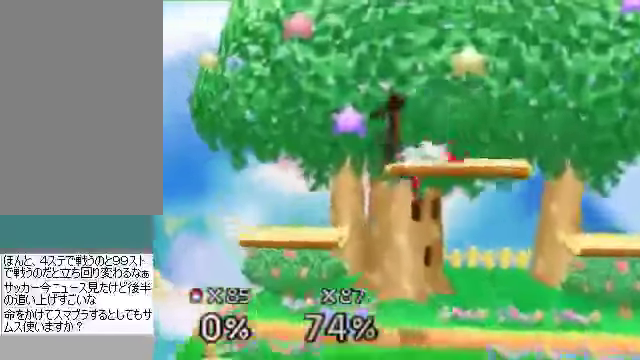
{"buttons": [], "left_stick": "right", "events": [[33, "left_stick", "left"], [134, "A", "down"], [134, "left_stick", "down"], [201, "A", "up"], [201, "left_stick", "right"]]}
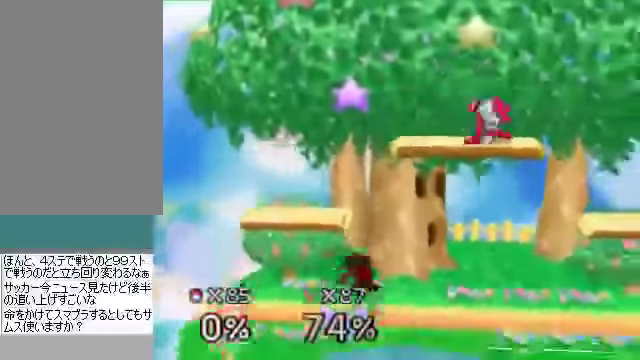
{"buttons": ["C_DOWN"], "left_stick": "right", "events": [[67, "left_stick", "center"], [167, "left_stick", "right"], [469, "C_DOWN", "down"]]}
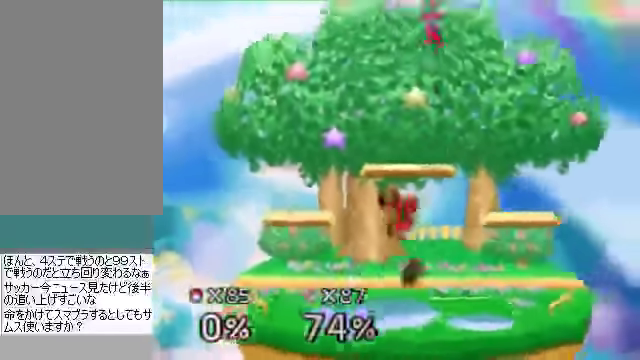
{"buttons": [], "left_stick": "center", "events": [[34, "C_DOWN", "up"], [134, "C_DOWN", "down"], [167, "left_stick", "center"], [201, "C_DOWN", "up"]]}
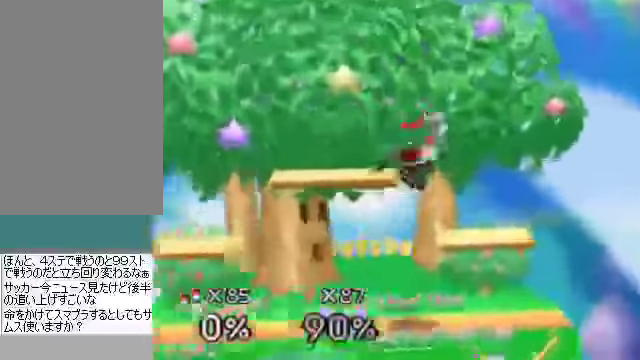
{"buttons": [], "left_stick": "right", "events": [[134, "left_stick", "right"]]}
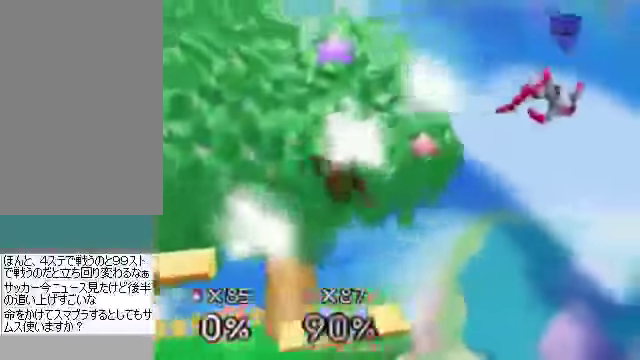
{"buttons": [], "left_stick": "right", "events": [[134, "left_stick", "left"], [268, "left_stick", "center"], [503, "left_stick", "right"]]}
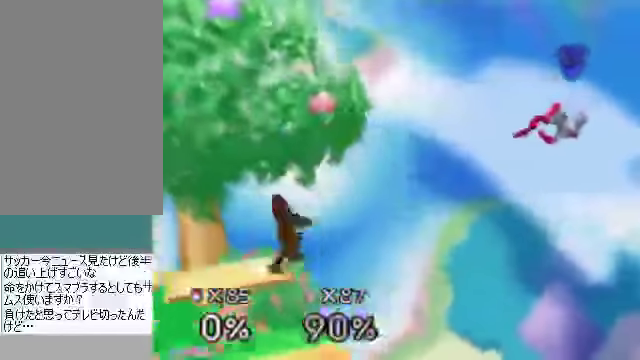
{"buttons": [], "left_stick": "center", "events": [[167, "left_stick", "down-left"], [401, "left_stick", "center"]]}
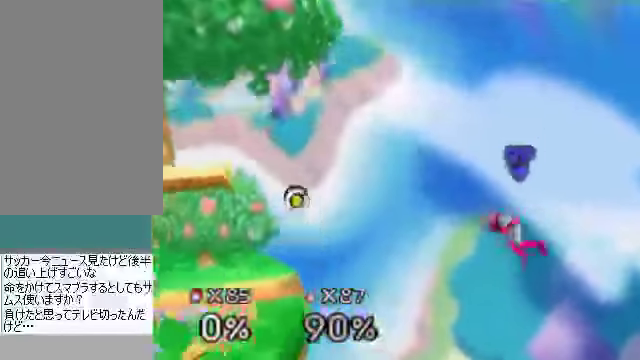
{"buttons": [], "left_stick": "right", "events": [[33, "left_stick", "left"], [201, "left_stick", "center"], [334, "left_stick", "right"]]}
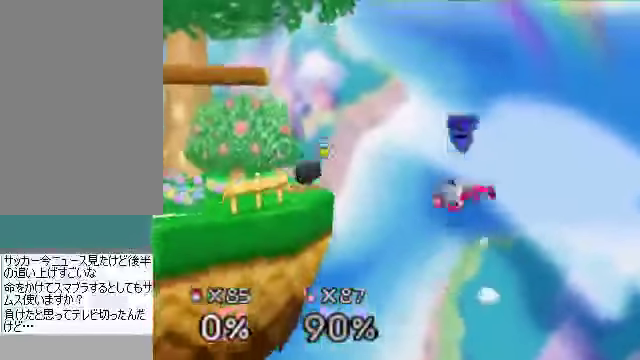
{"buttons": [], "left_stick": "down", "events": [[100, "left_stick", "down"], [301, "A", "down"], [402, "A", "up"]]}
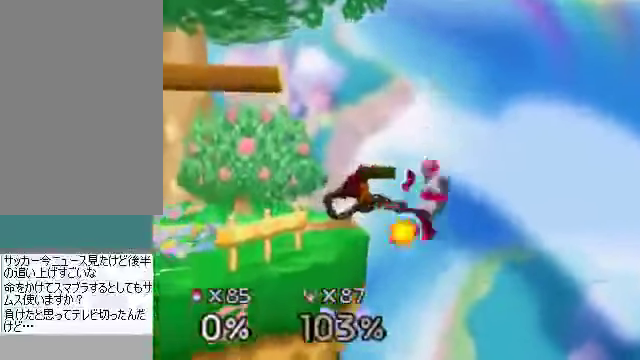
{"buttons": [], "left_stick": "center", "events": [[67, "left_stick", "center"]]}
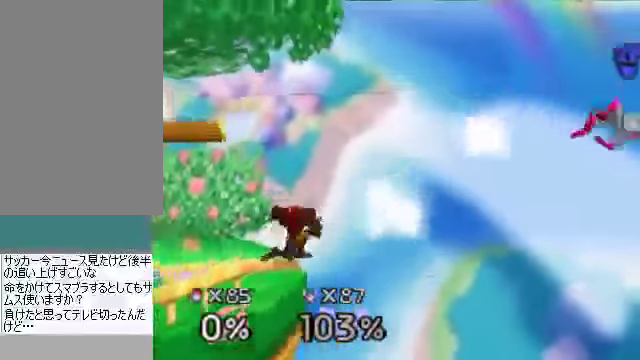
{"buttons": [], "left_stick": "center", "events": [[33, "left_stick", "left"], [67, "B", "down"], [167, "B", "up"], [201, "left_stick", "center"]]}
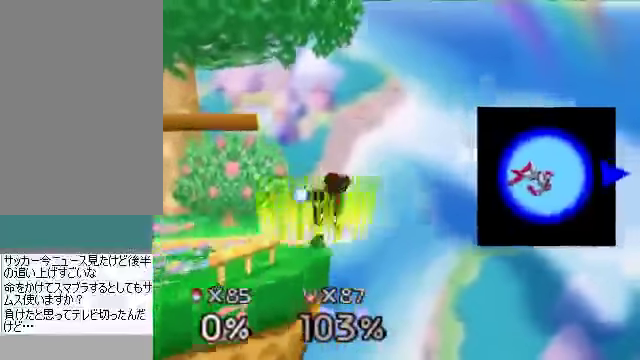
{"buttons": [], "left_stick": "center", "events": []}
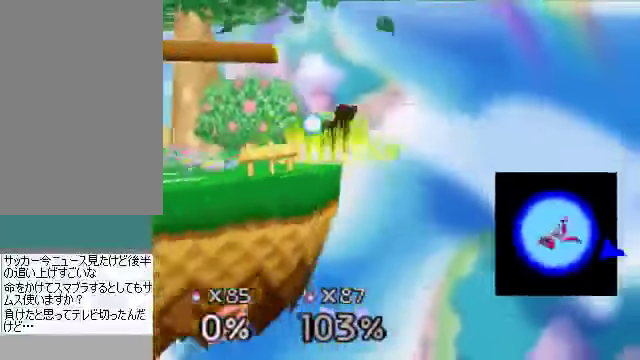
{"buttons": [], "left_stick": "center", "events": []}
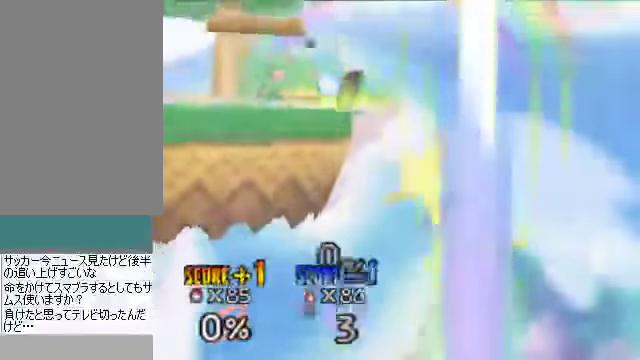
{"buttons": [], "left_stick": "center", "events": []}
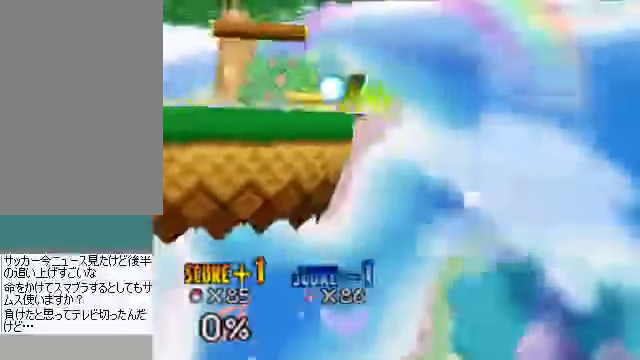
{"buttons": [], "left_stick": "center", "events": []}
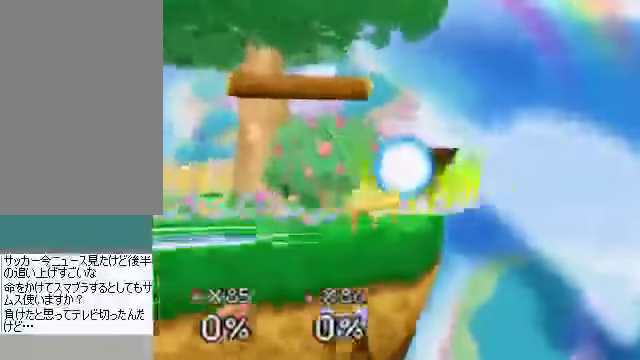
{"buttons": [], "left_stick": "center", "events": []}
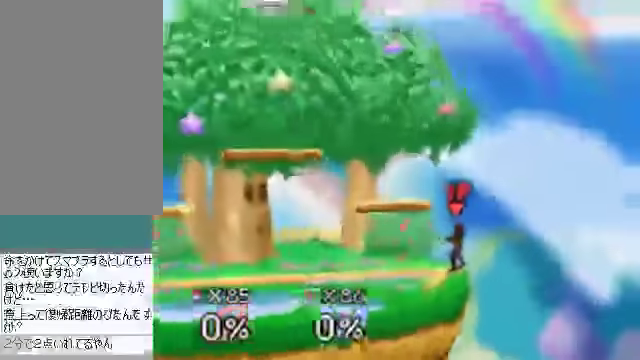
{"buttons": [], "left_stick": "center", "events": []}
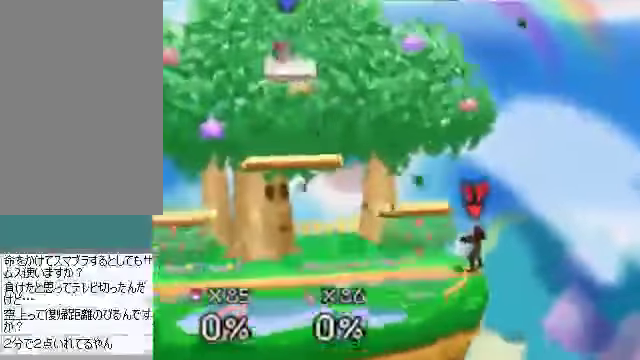
{"buttons": [], "left_stick": "right", "events": [[402, "C_DOWN", "down"], [436, "C_DOWN", "up"], [469, "left_stick", "right"]]}
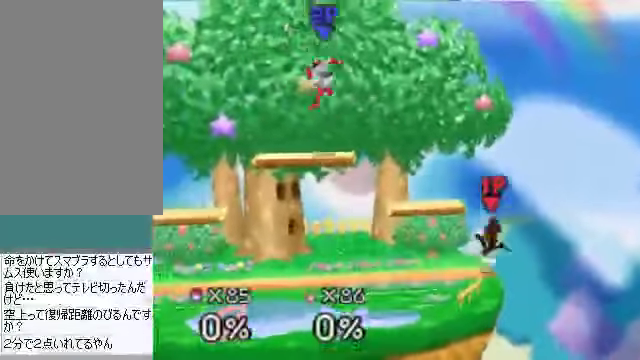
{"buttons": [], "left_stick": "center", "events": [[167, "left_stick", "left"], [267, "left_stick", "center"], [435, "left_stick", "down"], [502, "left_stick", "center"]]}
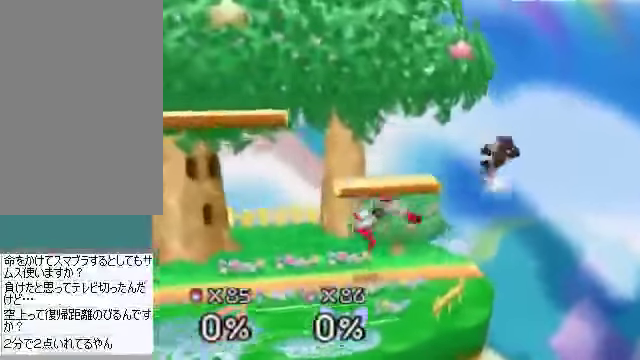
{"buttons": [], "left_stick": "center", "events": []}
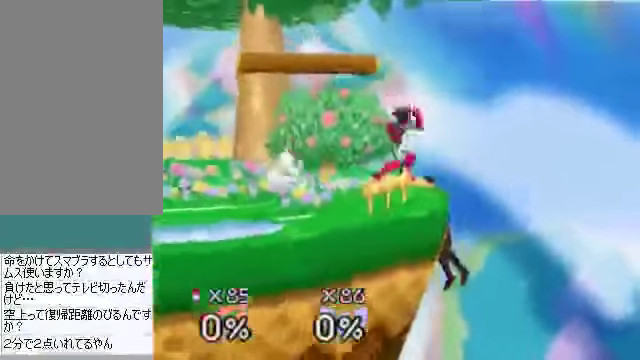
{"buttons": [], "left_stick": "center"}